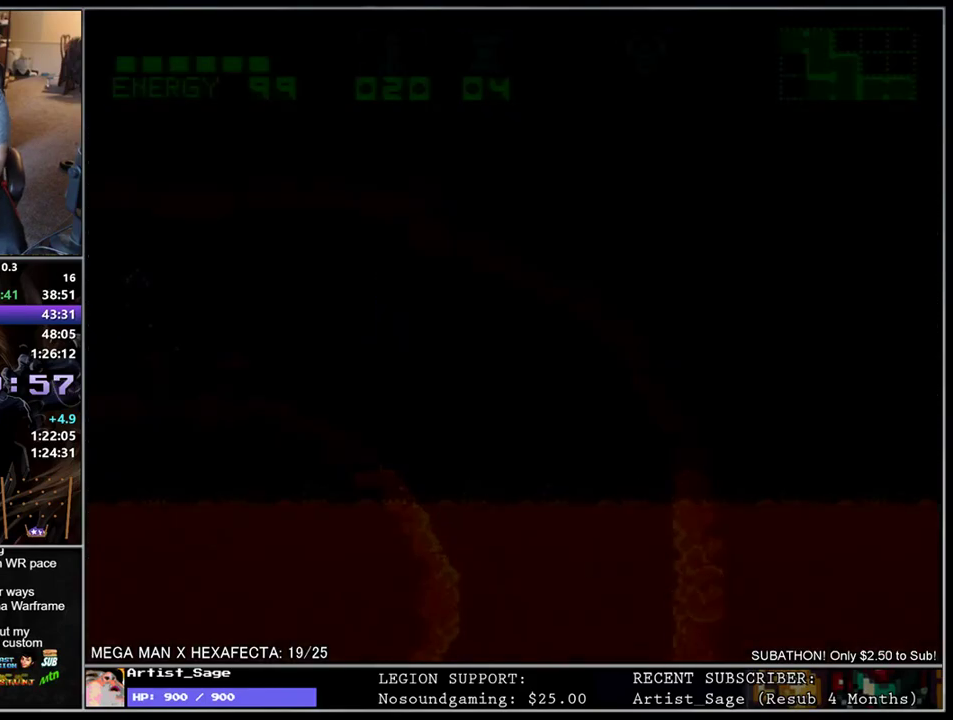
Gameplay with a controller (Nintendo layout); each line is a JSON object with the inputs held at the frame after it. "events" lists button and stick changes between this image and that frame as [ms after this image, input, new state], when the widget could be followed in between. Not read: L1 L3 R1 R3.
{"buttons": ["DPAD_LEFT"], "events": []}
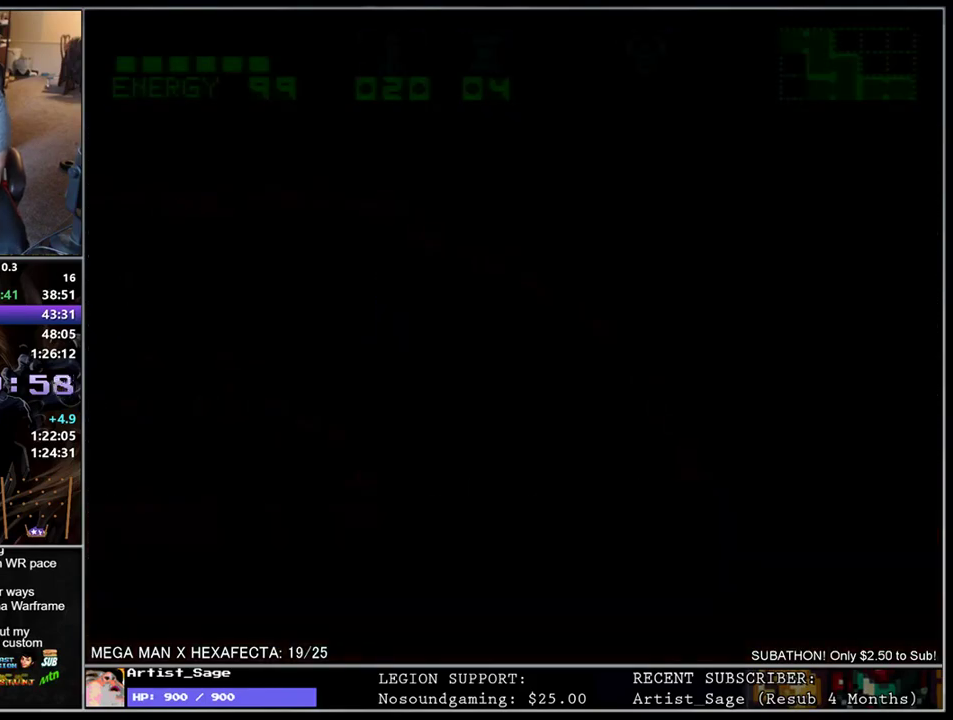
{"buttons": ["DPAD_LEFT"], "events": []}
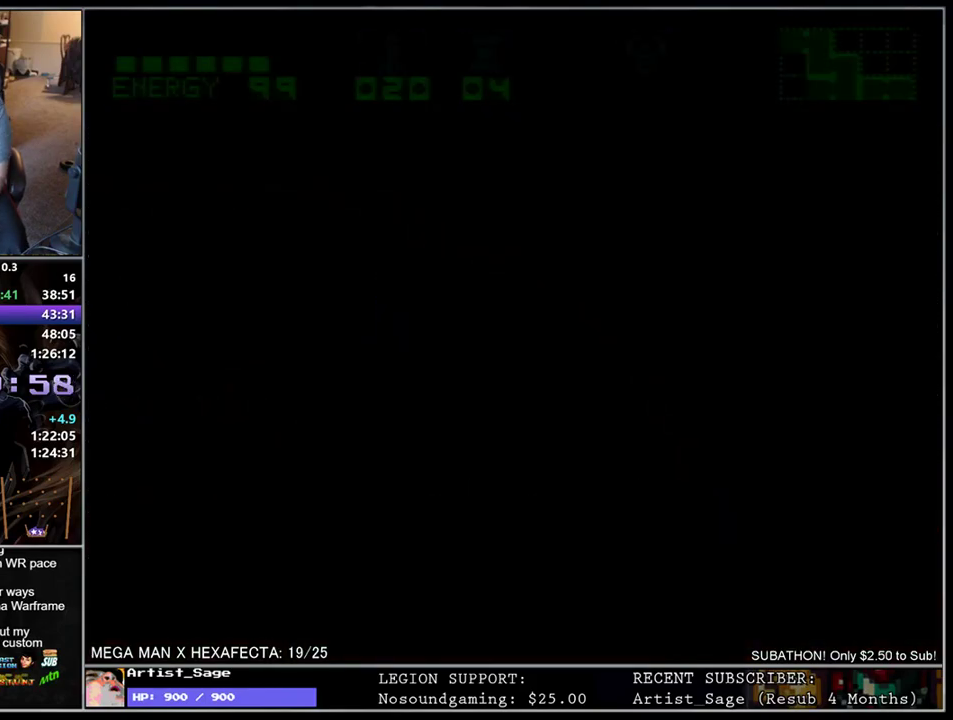
{"buttons": ["DPAD_LEFT"], "events": []}
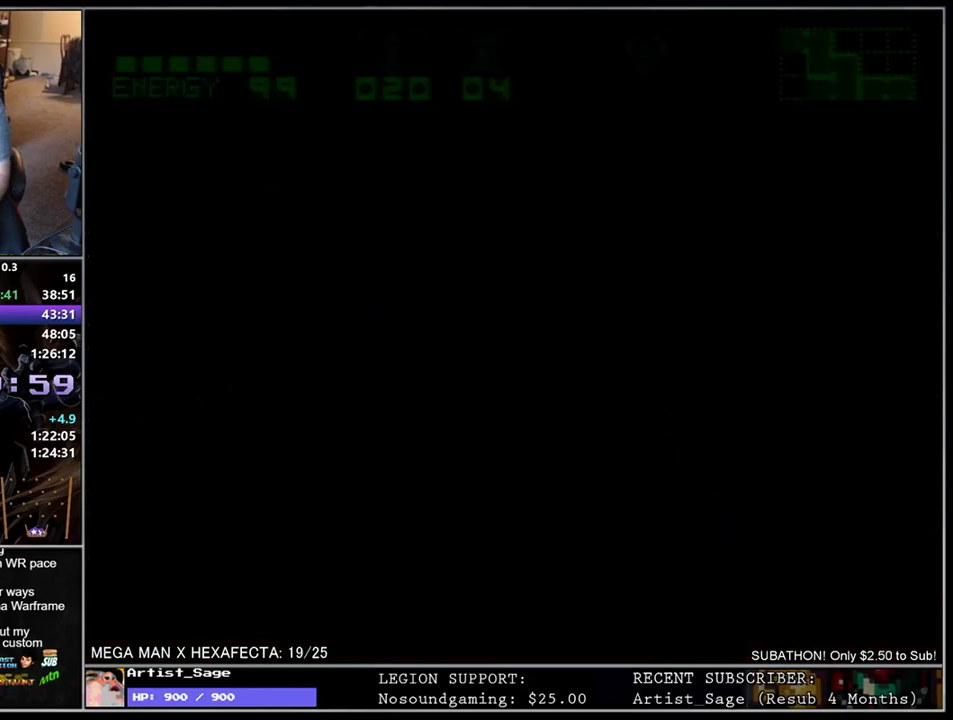
{"buttons": ["DPAD_LEFT"], "events": []}
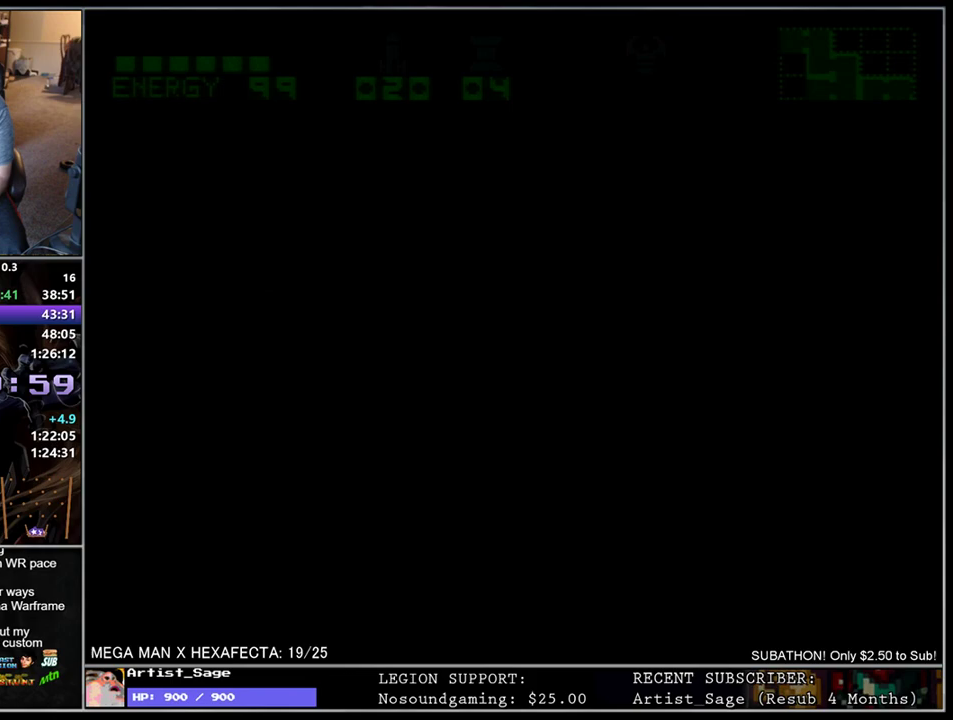
{"buttons": ["DPAD_LEFT"], "events": [[317, "DPAD_LEFT", "up"], [500, "DPAD_LEFT", "down"]]}
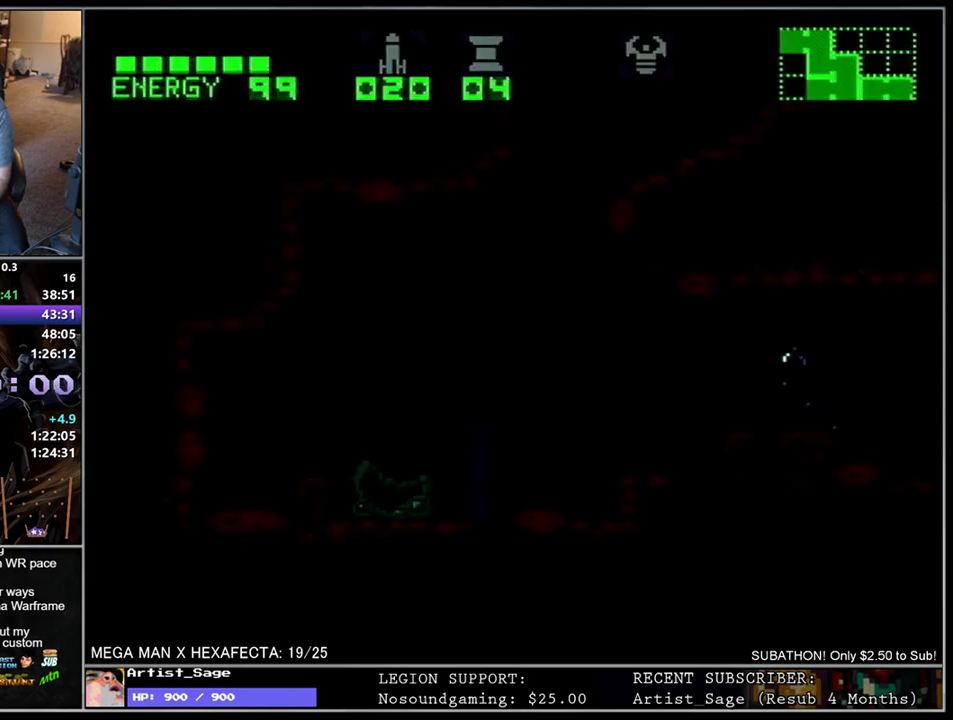
{"buttons": ["DPAD_LEFT"], "events": []}
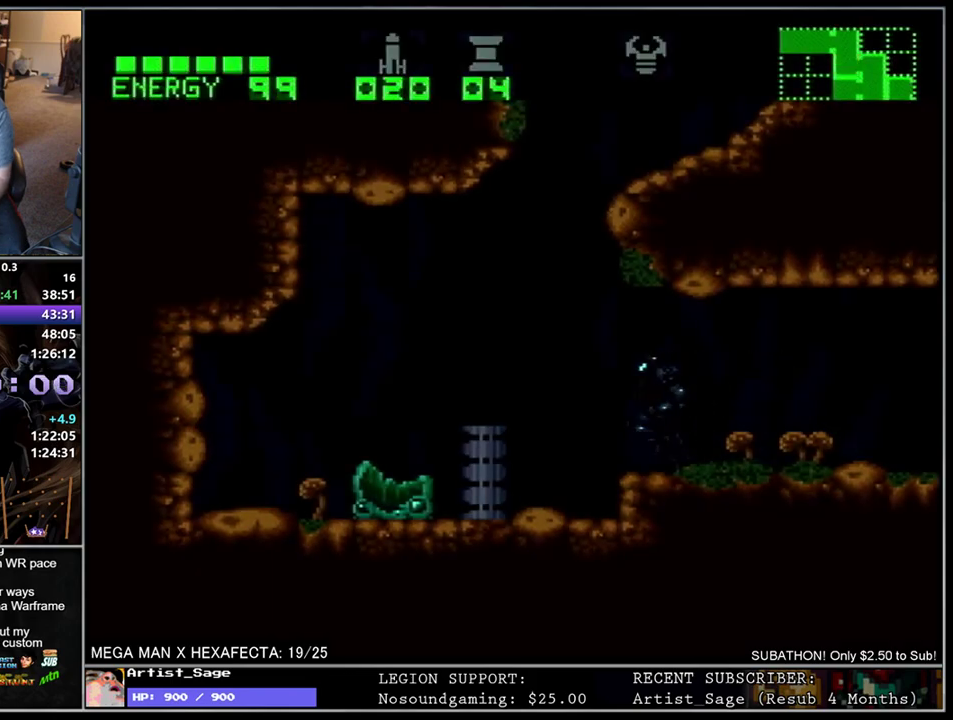
{"buttons": ["DPAD_RIGHT"], "events": [[33, "B", "down"], [100, "DPAD_LEFT", "up"], [133, "DPAD_RIGHT", "down"], [417, "B", "up"]]}
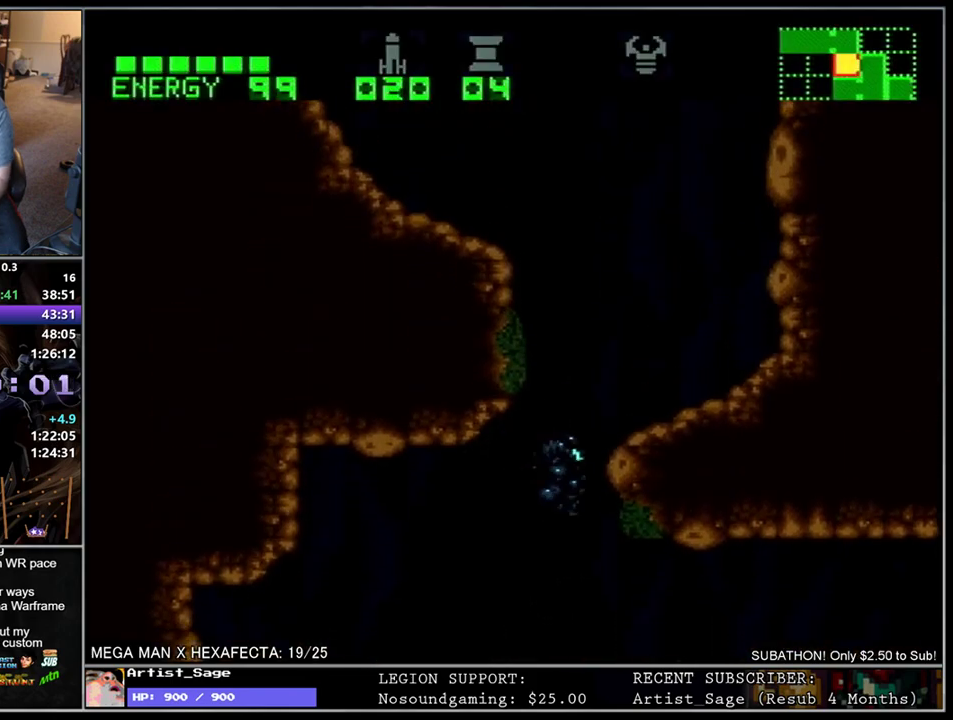
{"buttons": ["B", "DPAD_LEFT"], "events": [[50, "DPAD_RIGHT", "up"], [117, "DPAD_LEFT", "down"], [167, "B", "down"], [217, "DPAD_LEFT", "up"], [233, "DPAD_RIGHT", "down"], [350, "DPAD_RIGHT", "up"], [383, "DPAD_LEFT", "down"]]}
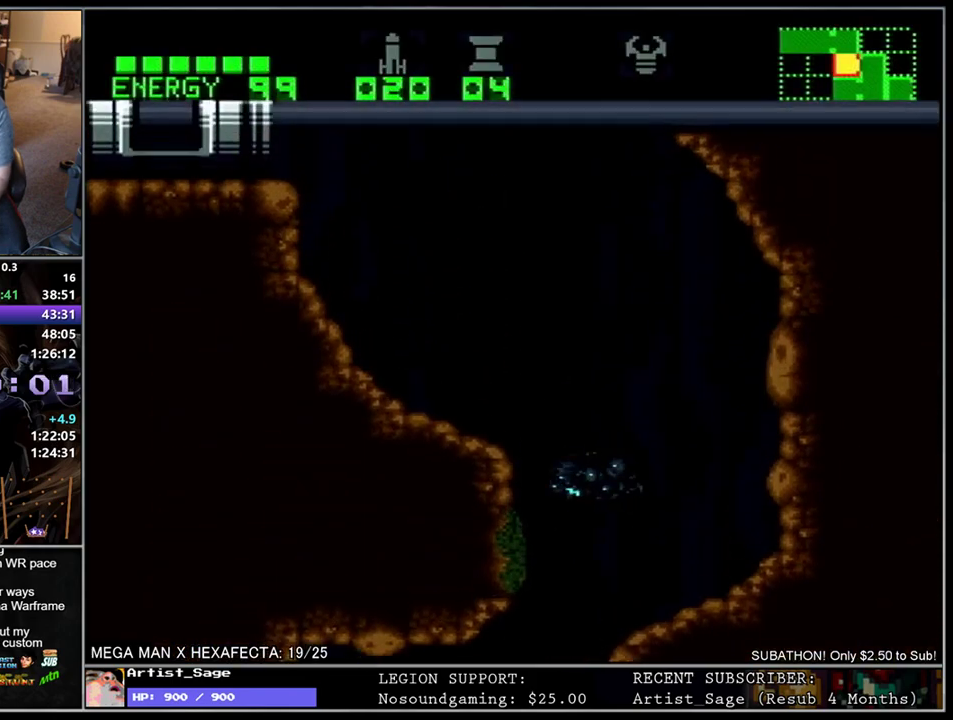
{"buttons": ["DPAD_LEFT"], "events": [[250, "B", "up"]]}
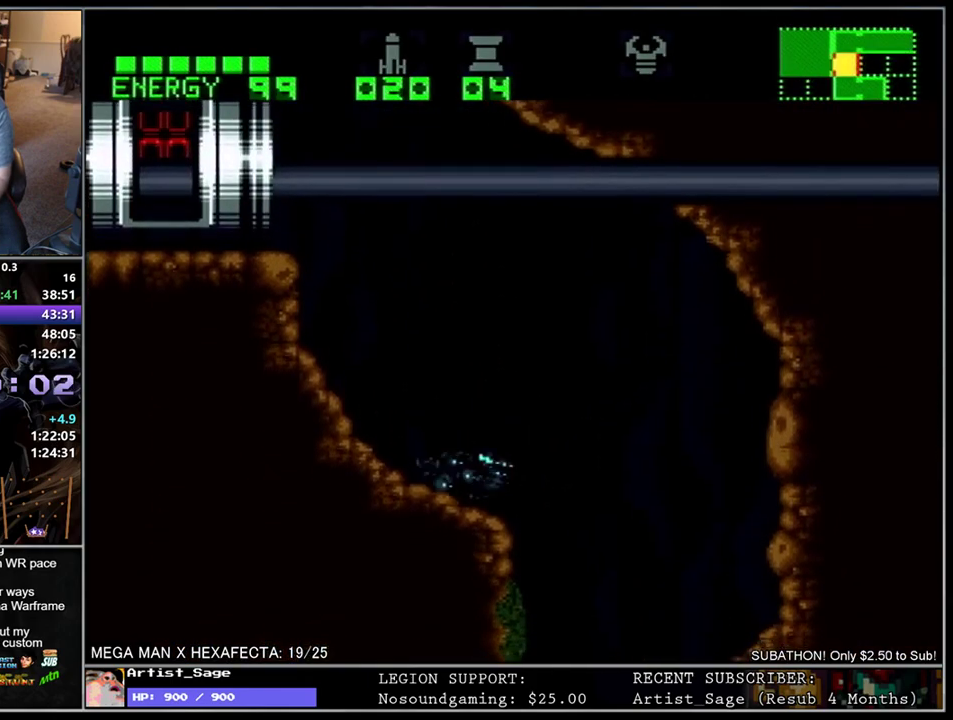
{"buttons": ["DPAD_DOWN", "DPAD_LEFT"], "events": [[100, "B", "down"], [450, "B", "up"], [500, "DPAD_DOWN", "down"]]}
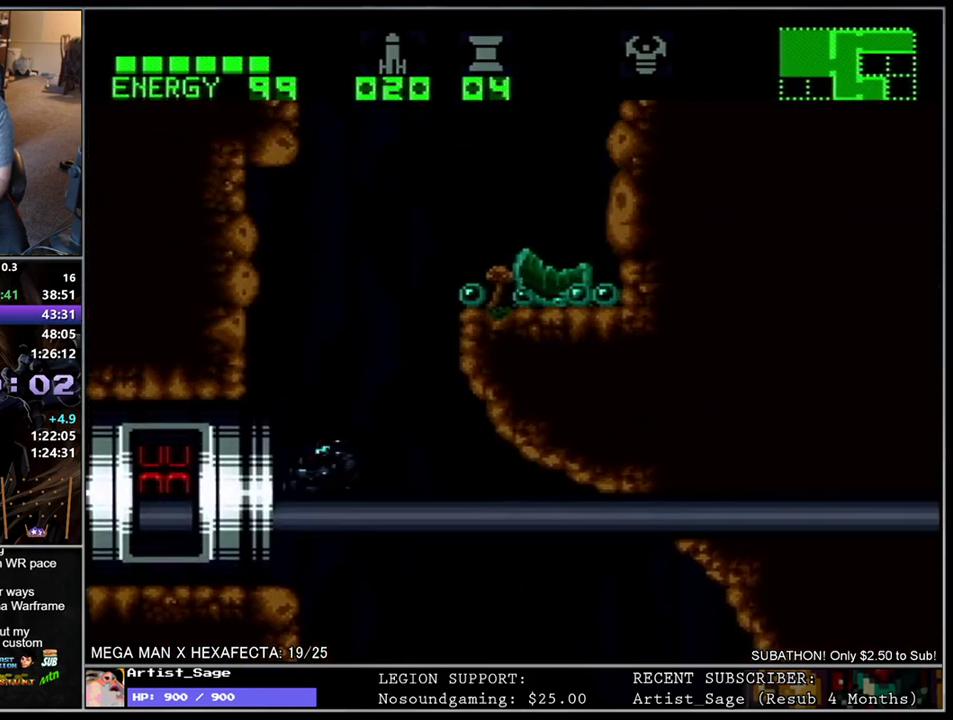
{"buttons": ["DPAD_LEFT"], "events": [[200, "DPAD_DOWN", "up"]]}
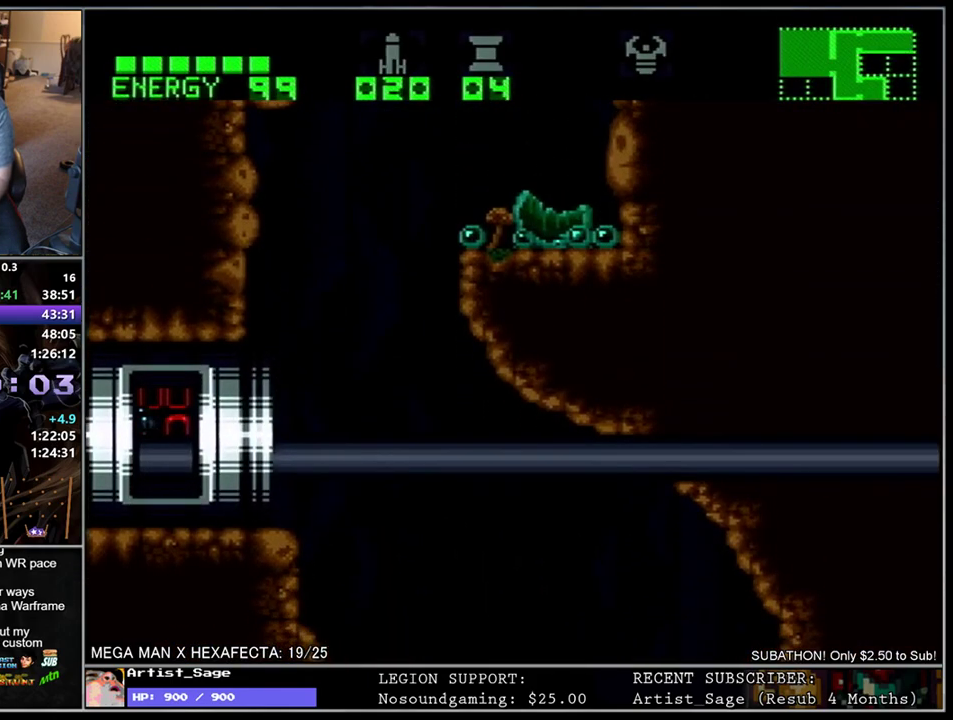
{"buttons": [], "events": [[283, "DPAD_LEFT", "up"]]}
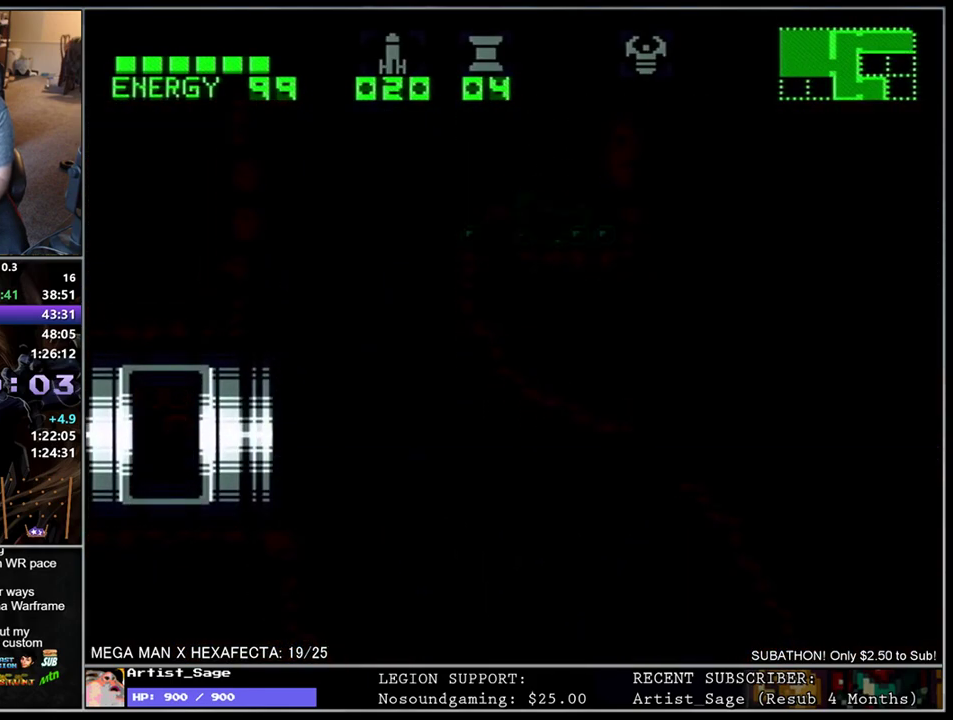
{"buttons": [], "events": []}
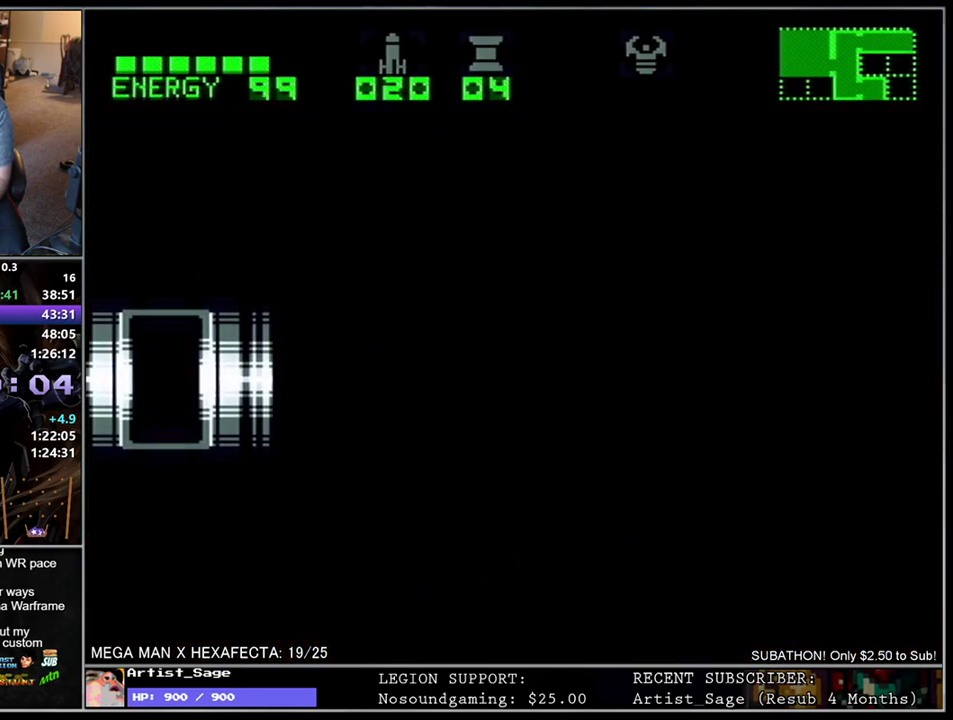
{"buttons": [], "events": []}
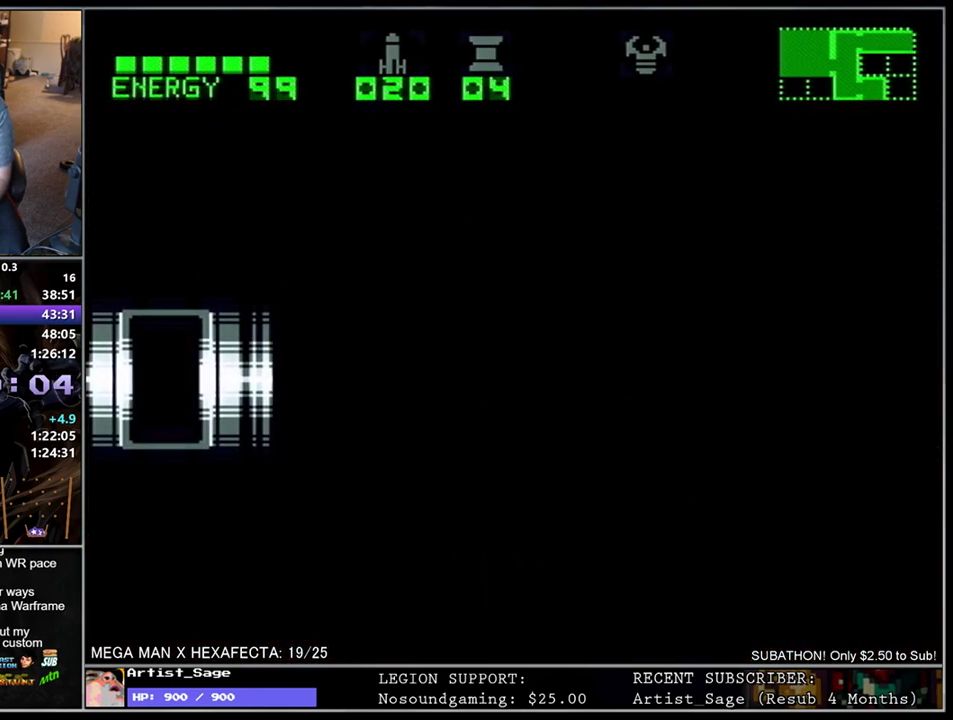
{"buttons": [], "events": []}
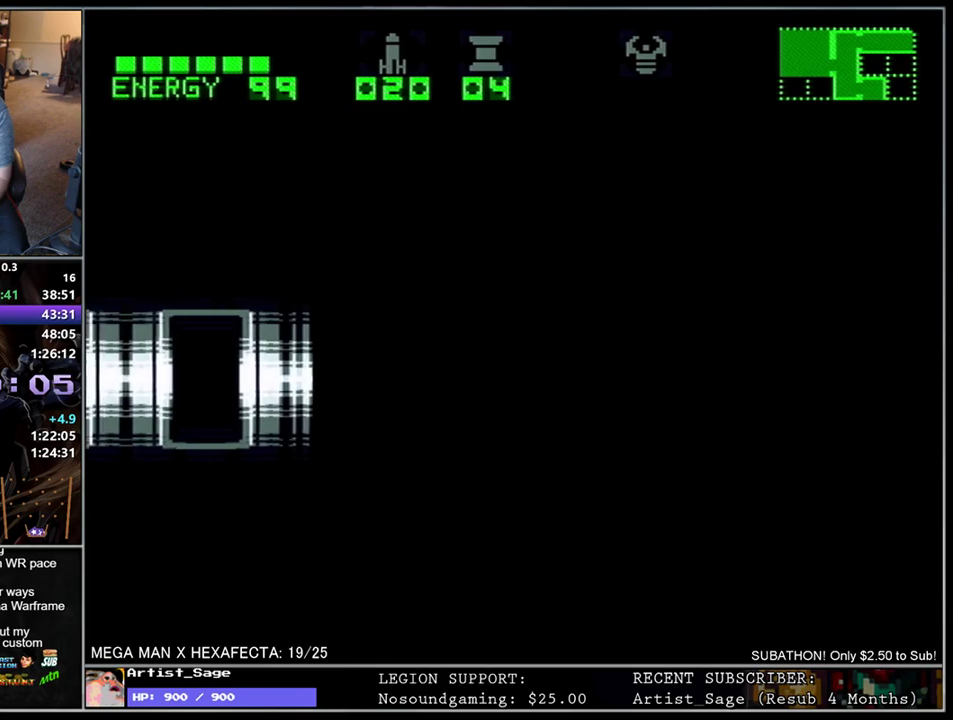
{"buttons": [], "events": []}
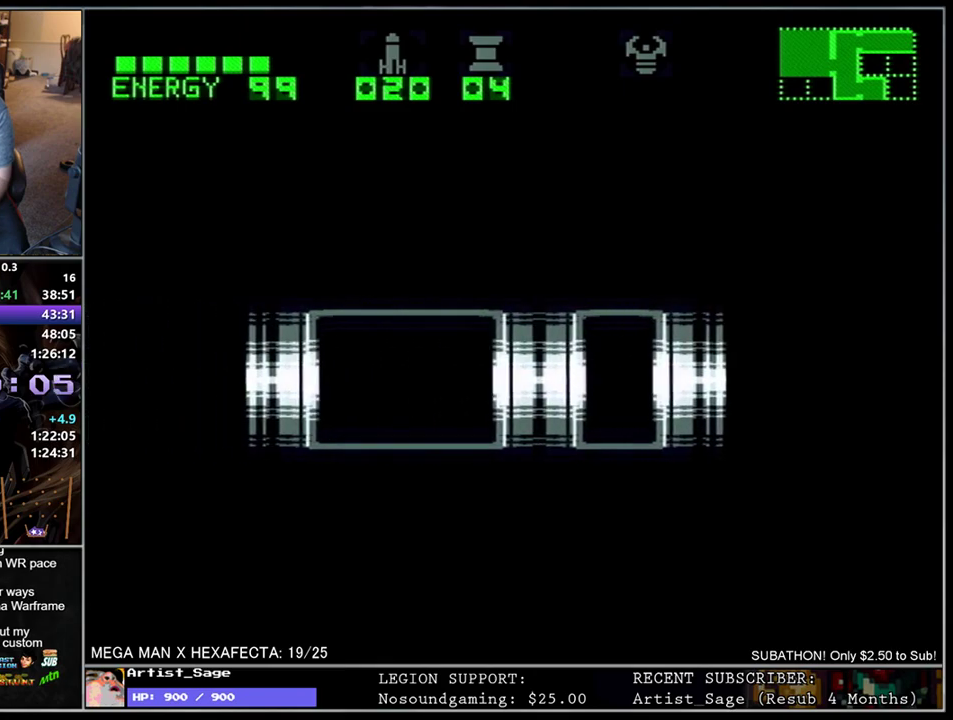
{"buttons": ["DPAD_LEFT"], "events": [[150, "DPAD_LEFT", "down"]]}
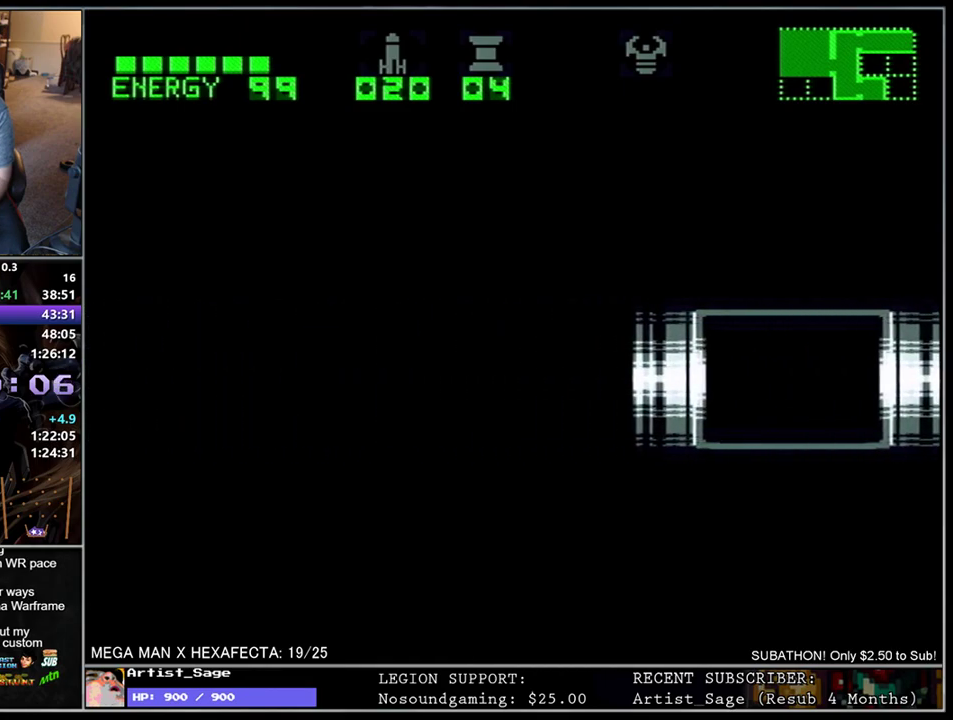
{"buttons": ["DPAD_LEFT"], "events": []}
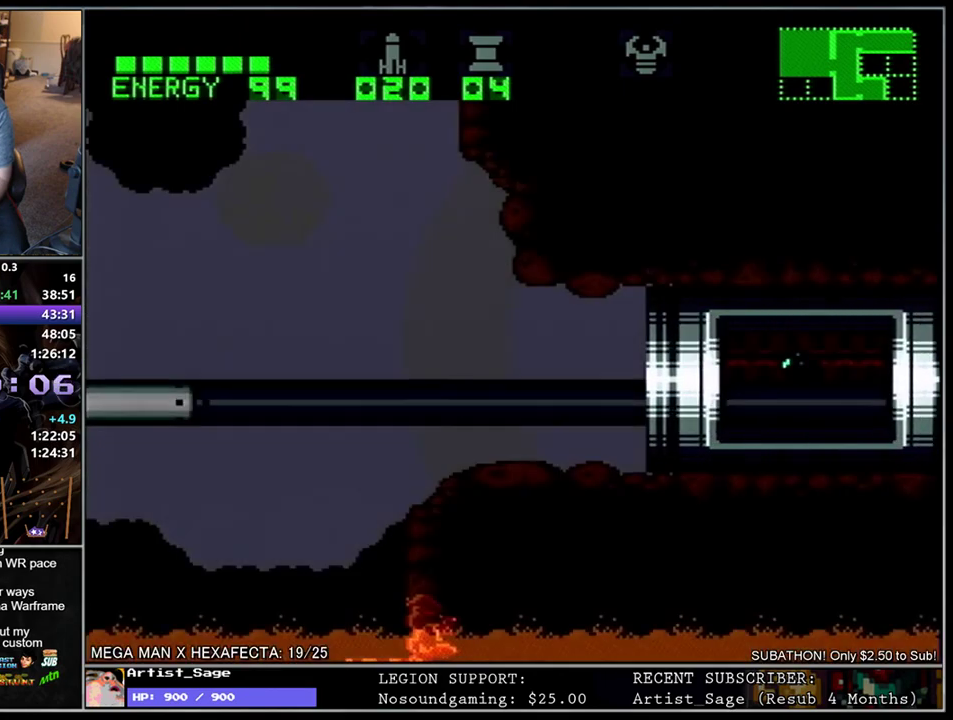
{"buttons": ["DPAD_LEFT"], "events": []}
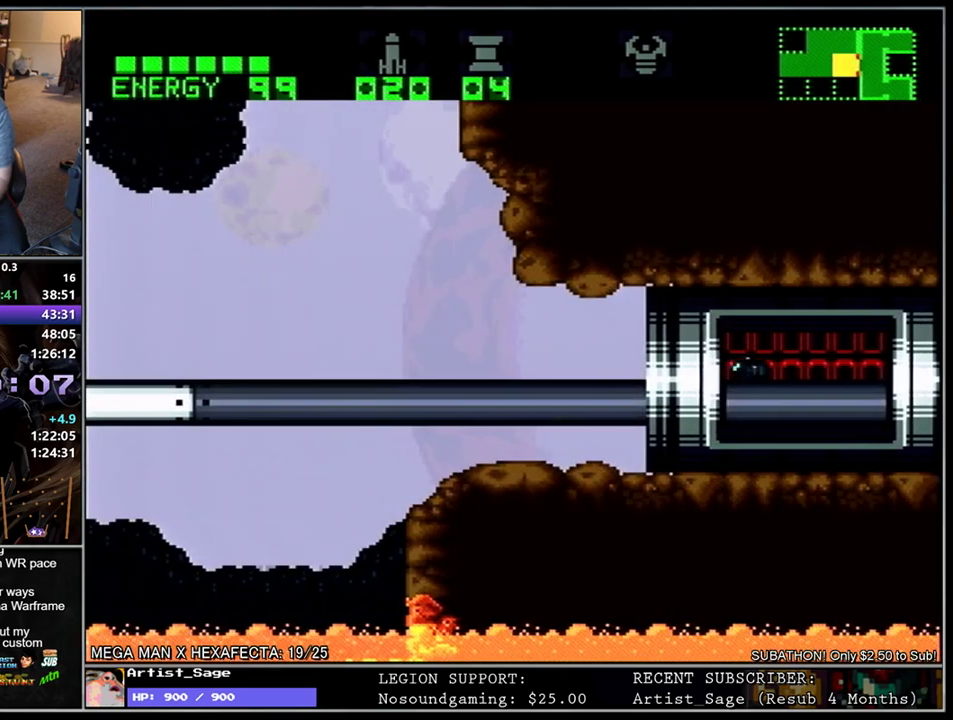
{"buttons": ["DPAD_LEFT"], "events": [[250, "B", "down"], [467, "B", "up"]]}
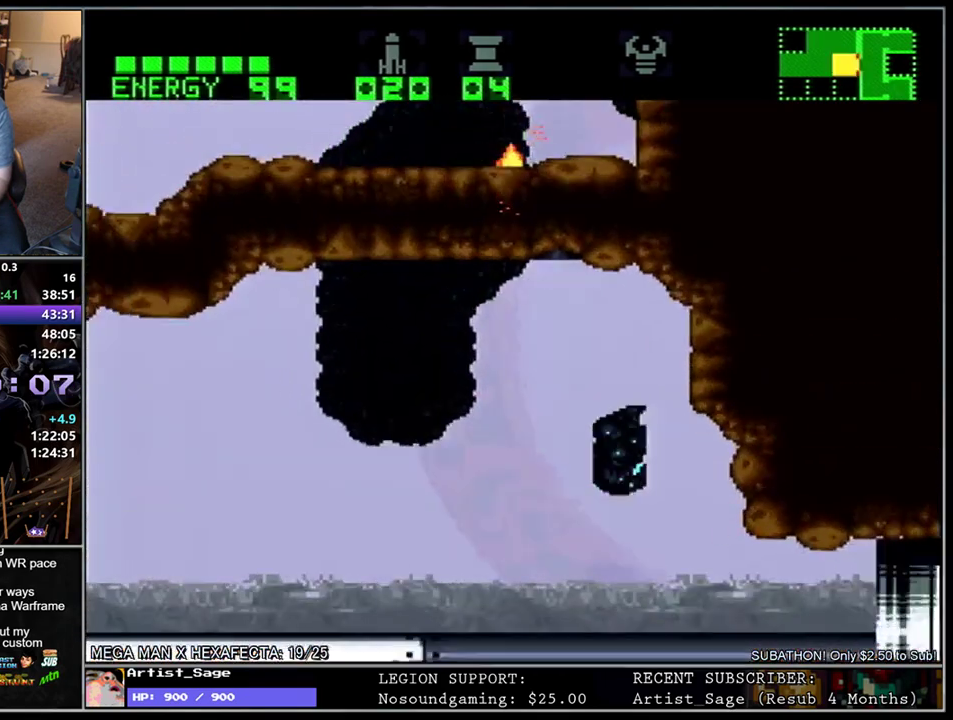
{"buttons": ["DPAD_LEFT"], "events": []}
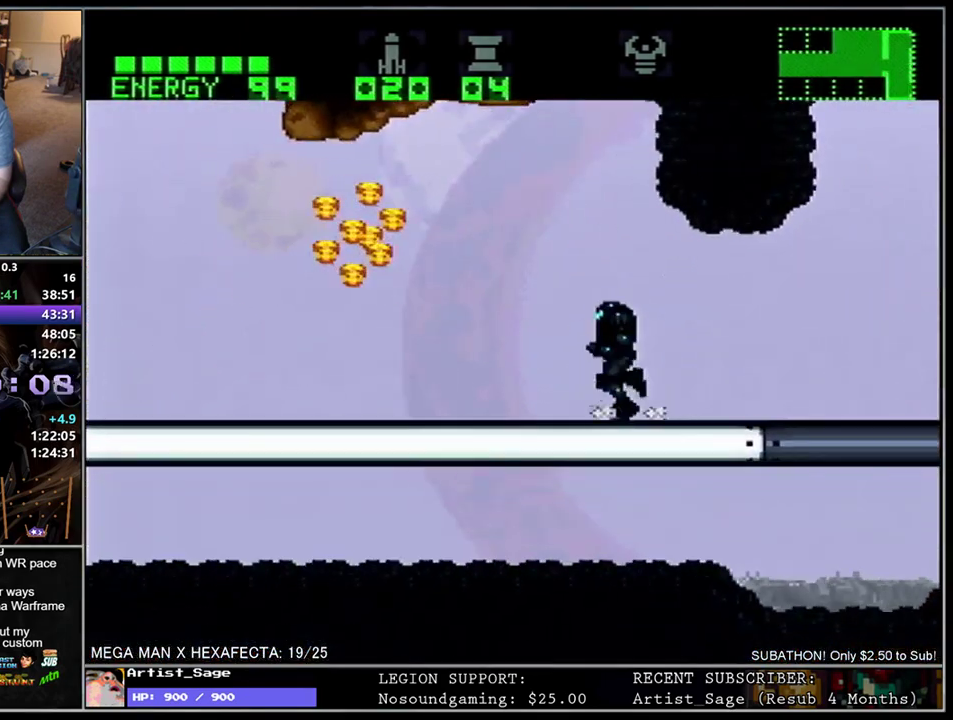
{"buttons": ["DPAD_LEFT"], "events": []}
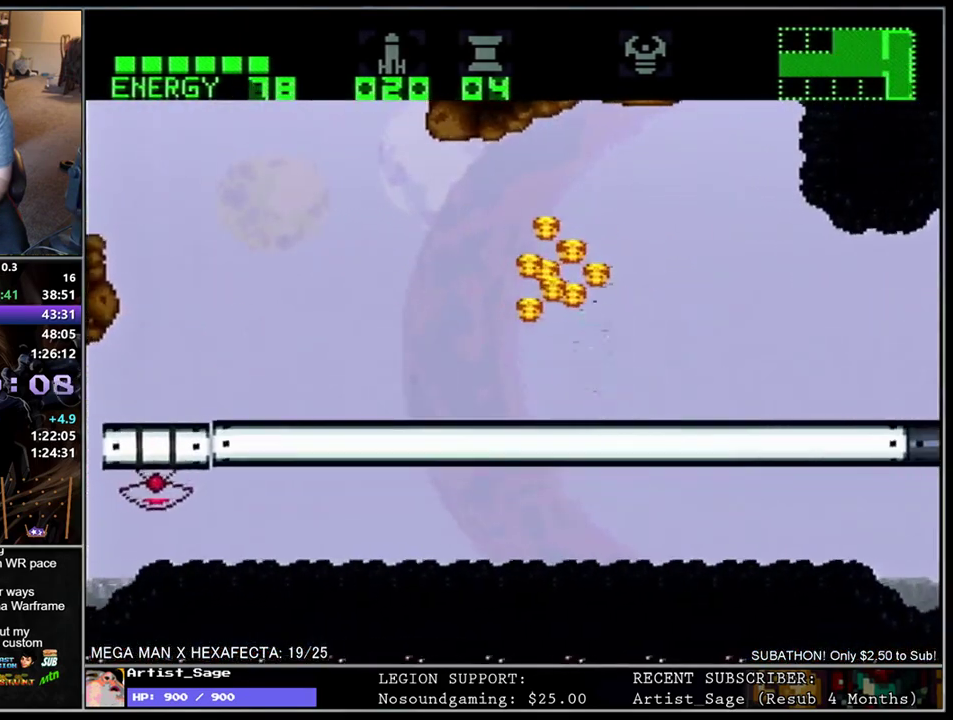
{"buttons": ["B", "DPAD_RIGHT"], "events": [[333, "B", "down"], [400, "DPAD_LEFT", "up"], [433, "DPAD_RIGHT", "down"]]}
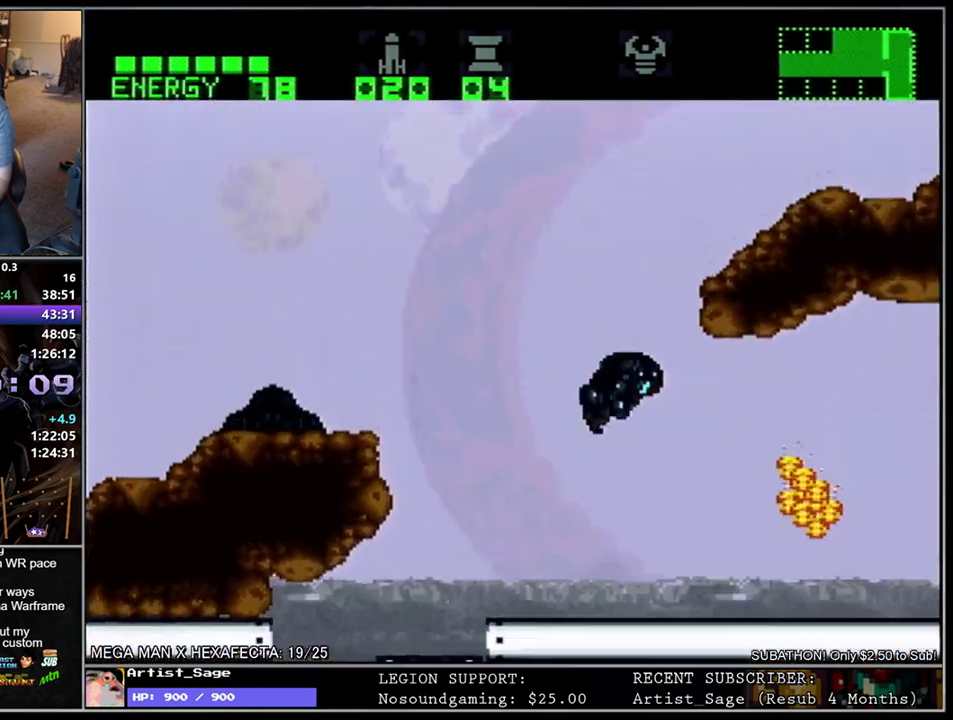
{"buttons": ["DPAD_DOWN", "DPAD_RIGHT"], "events": [[283, "B", "up"], [417, "DPAD_DOWN", "down"]]}
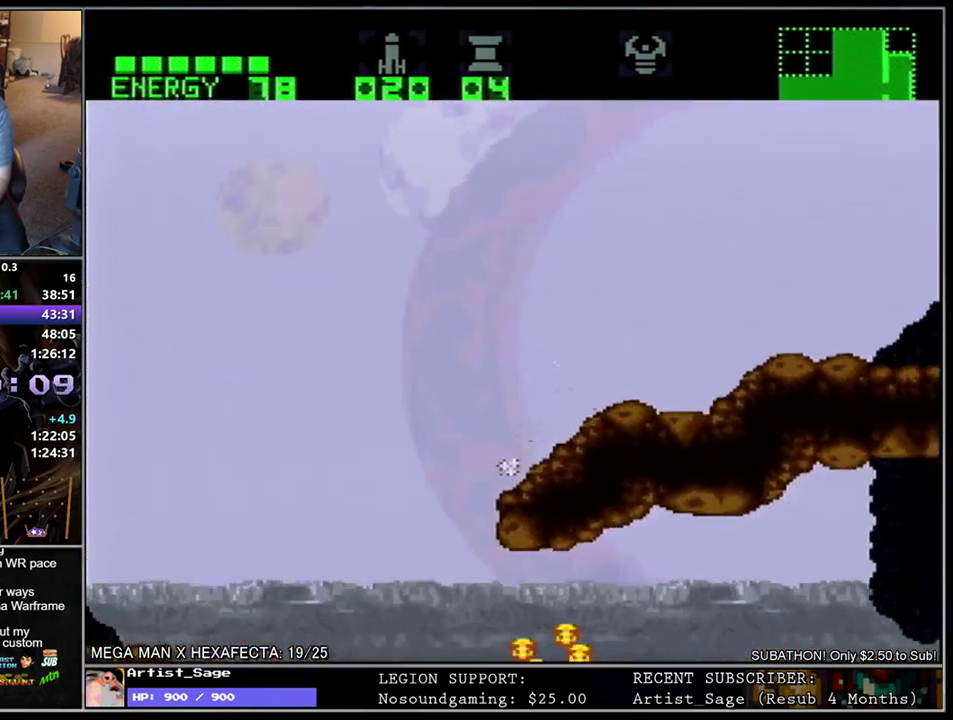
{"buttons": ["B", "DPAD_RIGHT"], "events": [[50, "DPAD_DOWN", "up"], [400, "B", "down"]]}
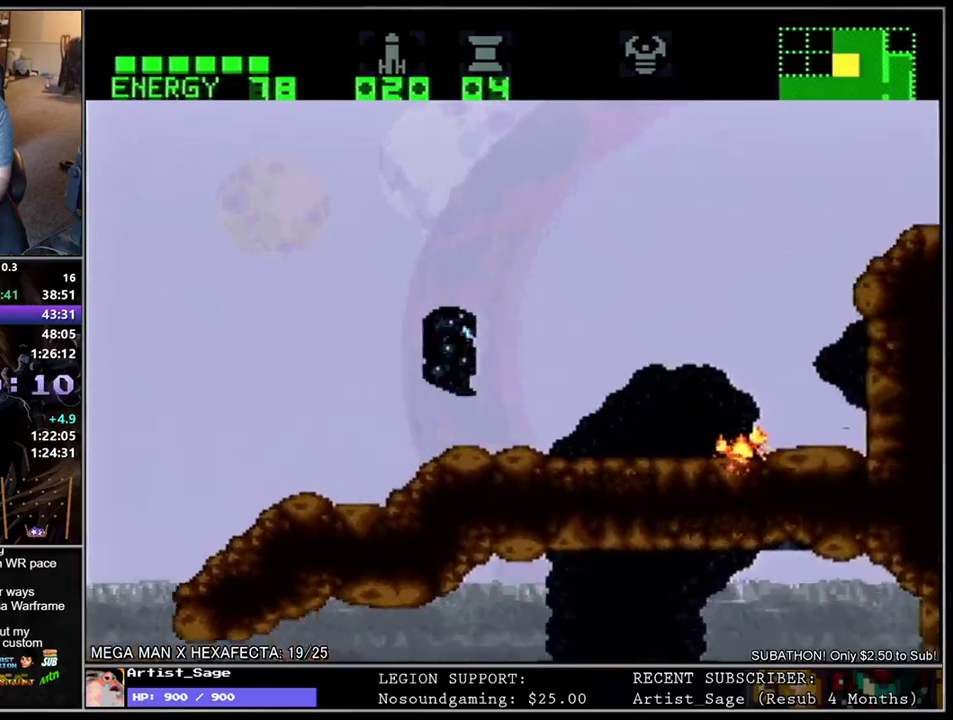
{"buttons": ["B", "DPAD_RIGHT"], "events": []}
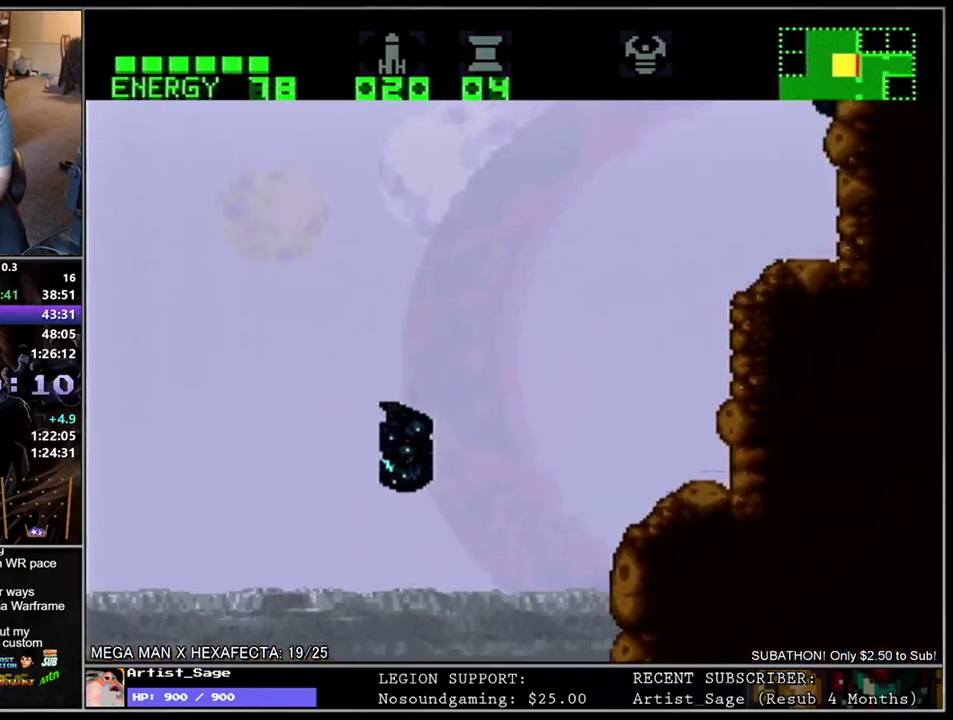
{"buttons": ["B", "DPAD_RIGHT"], "events": [[117, "B", "up"], [383, "DPAD_DOWN", "down"], [450, "DPAD_DOWN", "up"], [500, "B", "down"]]}
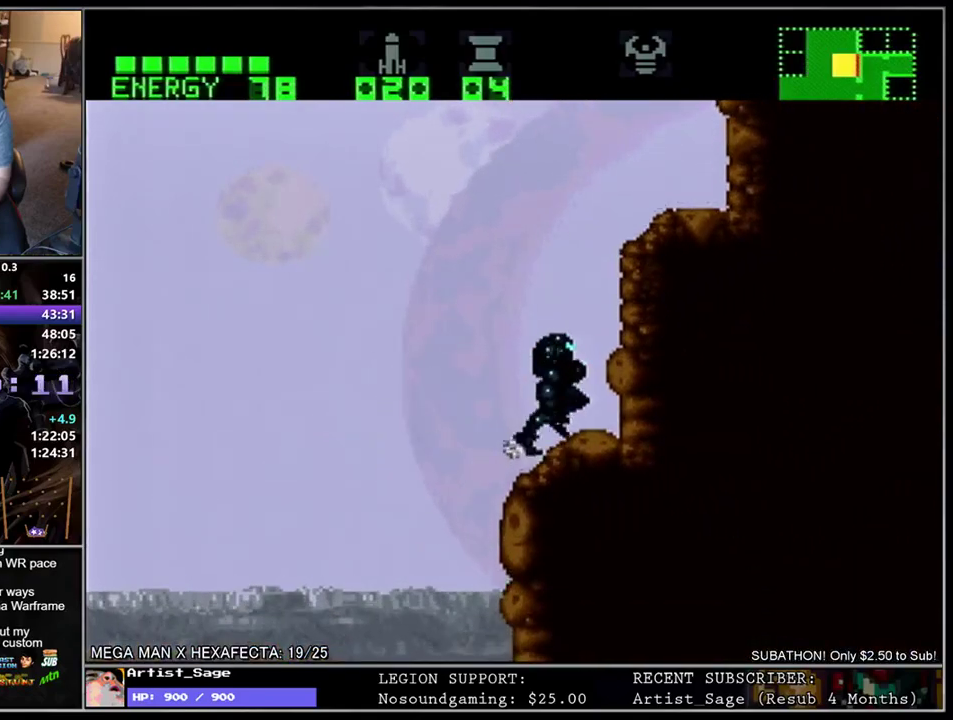
{"buttons": ["B", "DPAD_RIGHT"], "events": [[267, "B", "up"], [333, "DPAD_DOWN", "down"], [400, "DPAD_DOWN", "up"], [483, "B", "down"]]}
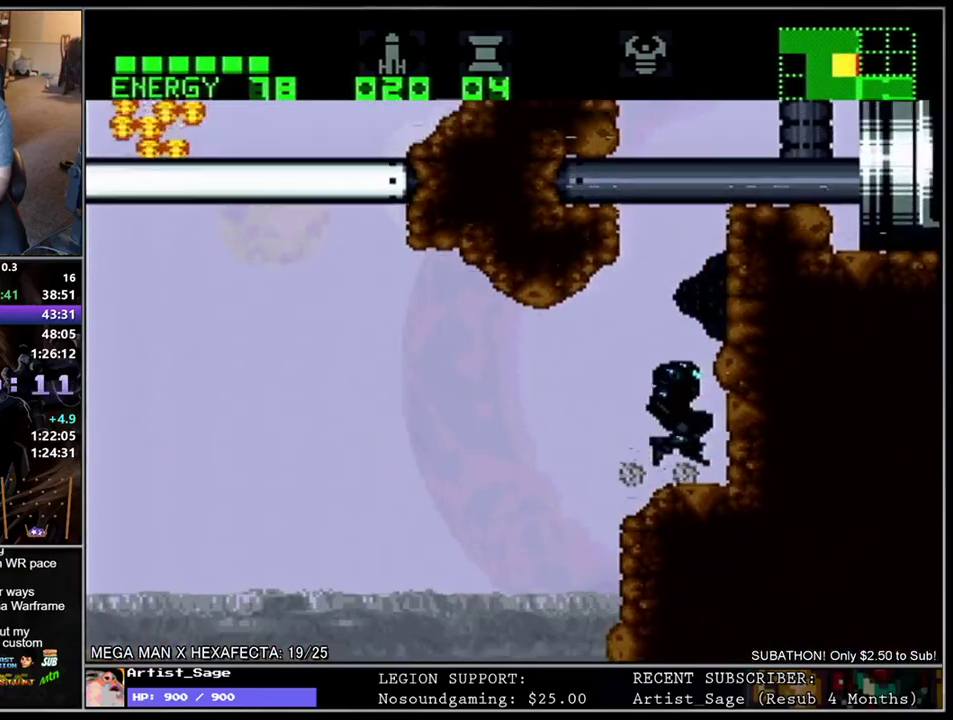
{"buttons": ["B", "DPAD_LEFT"], "events": [[17, "DPAD_RIGHT", "up"], [83, "DPAD_LEFT", "down"]]}